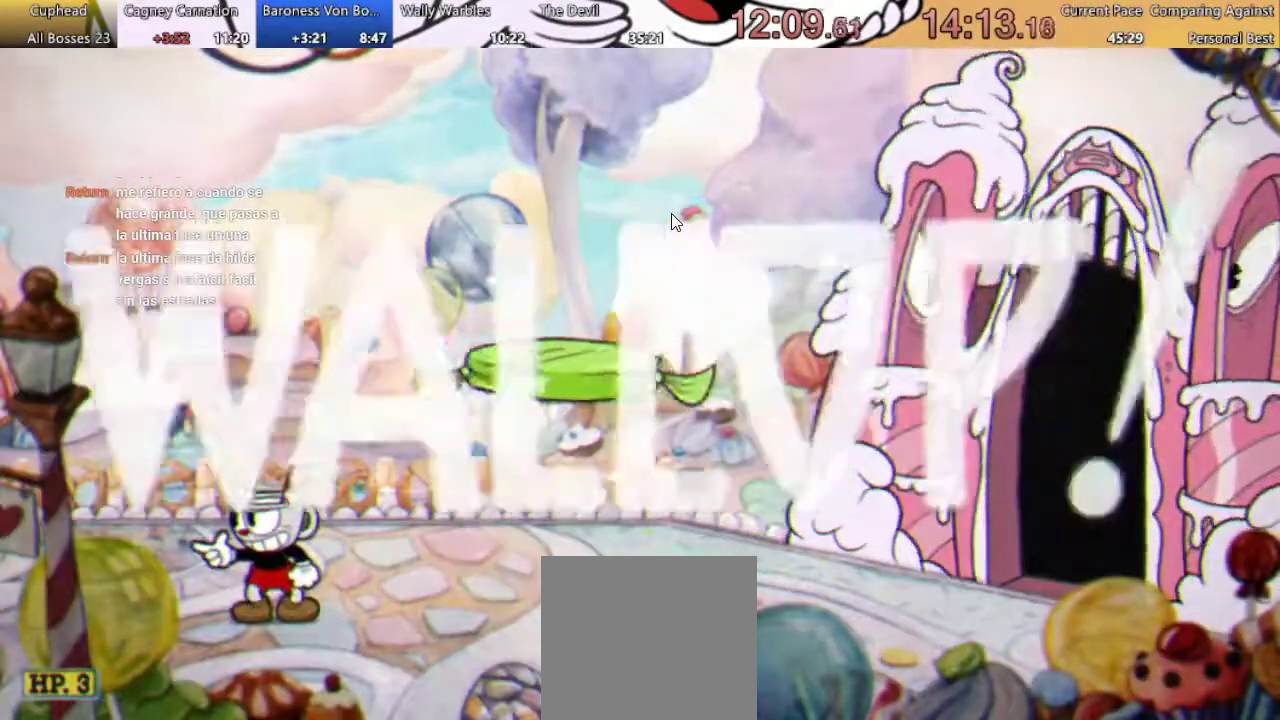
Gameplay with a controller (Xbox layout); each line is a JSON object with the inputs held at the frame after it. "events" lists button and stick changes between this image and that frame as [ms after this image, input, new state], when the widget could be followed in between. Not read: L3 R1 R3.
{"buttons": [], "left_stick": "center", "right_stick": "center", "events": []}
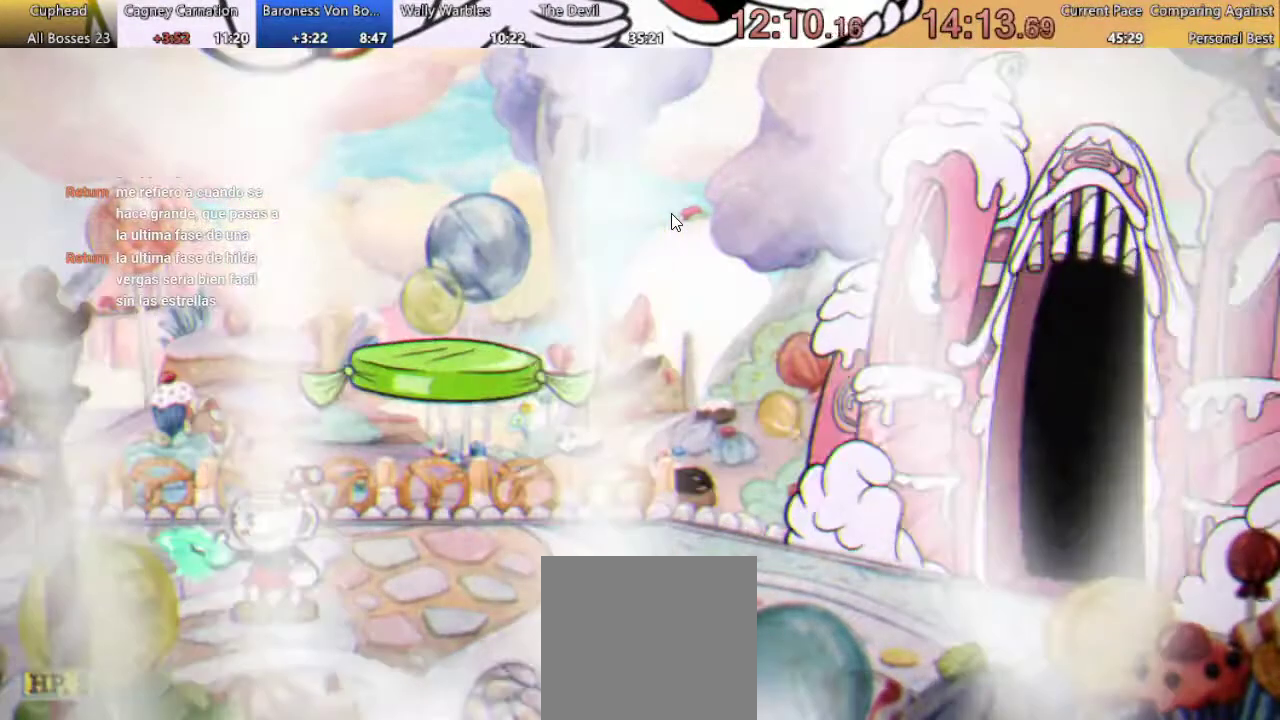
{"buttons": [], "left_stick": "center", "right_stick": "center", "events": []}
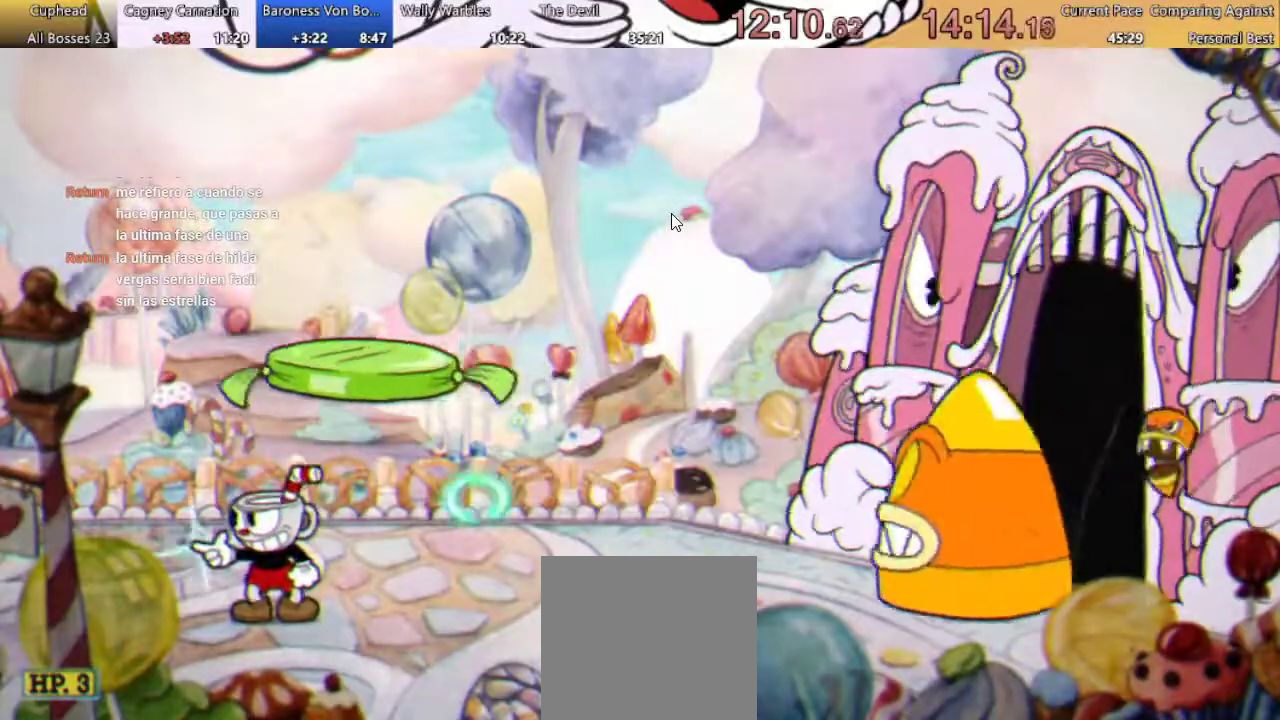
{"buttons": ["X"], "left_stick": "center", "right_stick": "center", "events": [[233, "DPAD_RIGHT", "down"], [300, "X", "down"], [333, "DPAD_RIGHT", "up"], [367, "X", "up"], [467, "X", "down"]]}
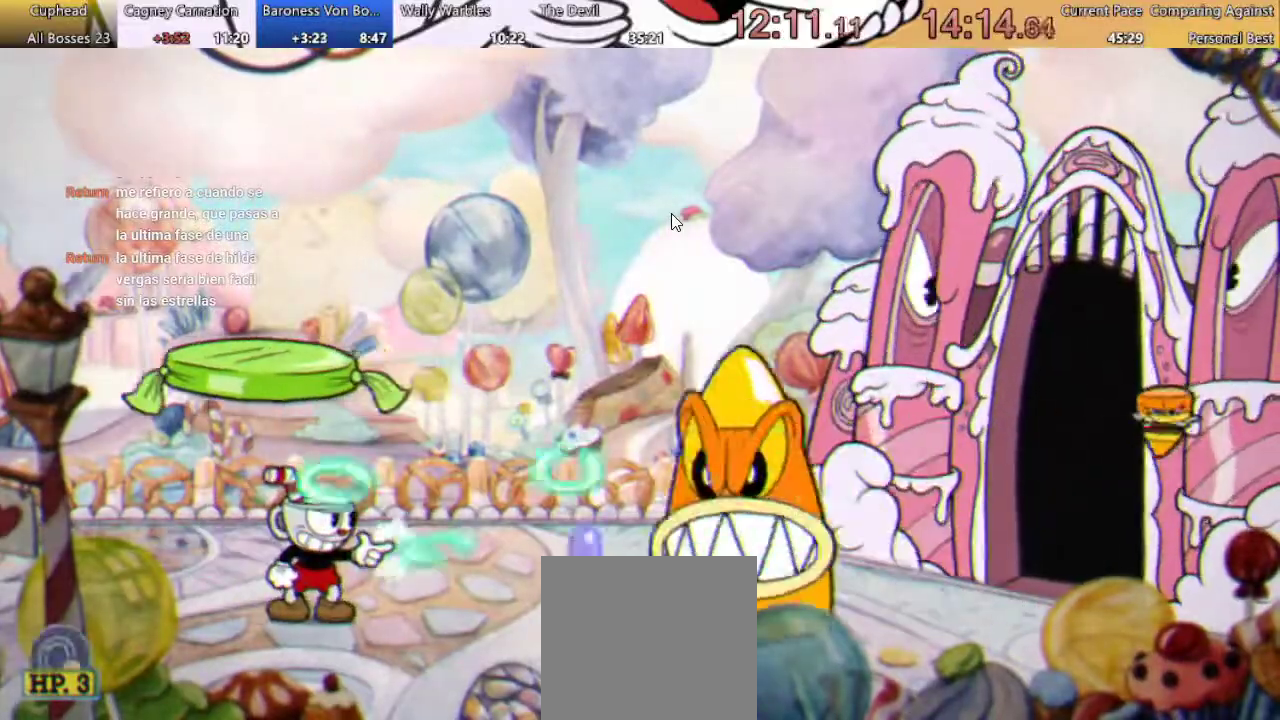
{"buttons": ["A", "DPAD_LEFT"], "left_stick": "center", "right_stick": "center", "events": [[33, "X", "up"], [133, "X", "down"], [200, "X", "up"], [333, "X", "down"], [367, "A", "down"], [400, "DPAD_LEFT", "down"], [433, "X", "up"]]}
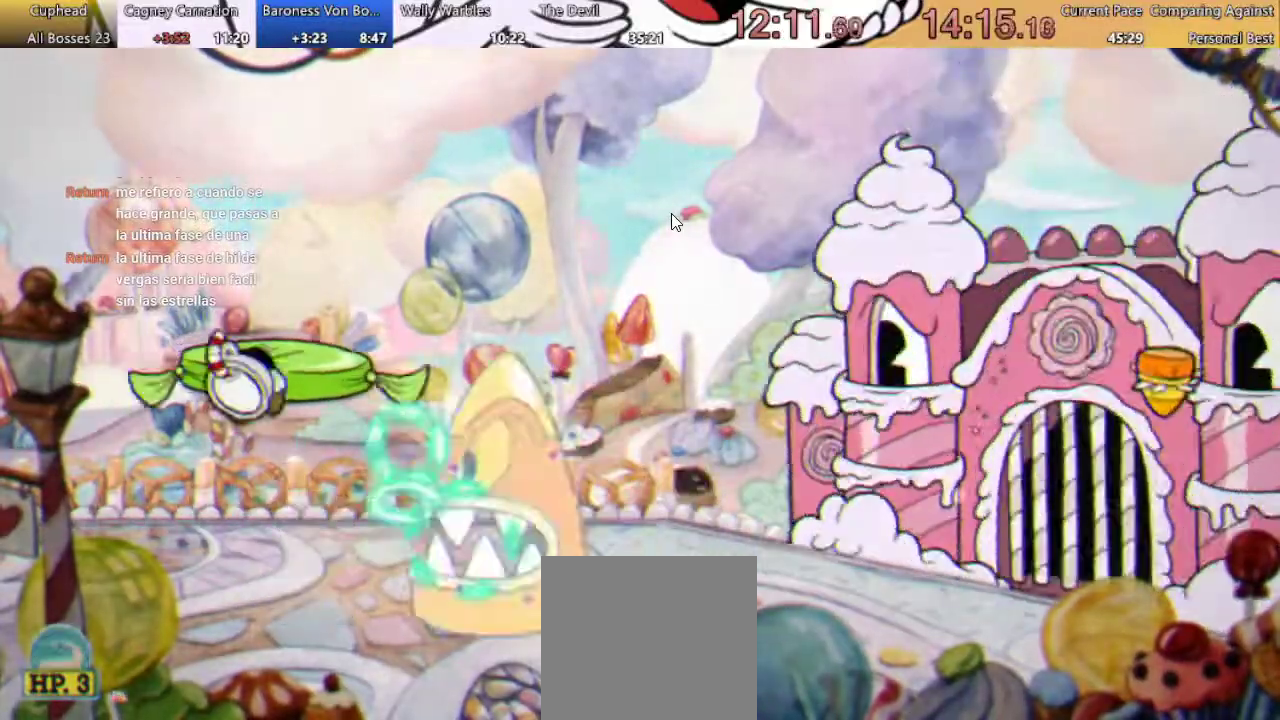
{"buttons": ["X", "DPAD_RIGHT"], "left_stick": "center", "right_stick": "center", "events": [[33, "X", "down"], [67, "A", "up"], [100, "DPAD_LEFT", "up"], [167, "DPAD_RIGHT", "down"], [167, "X", "up"], [233, "X", "down"], [333, "A", "down"], [333, "X", "up"], [433, "A", "up"], [467, "X", "down"]]}
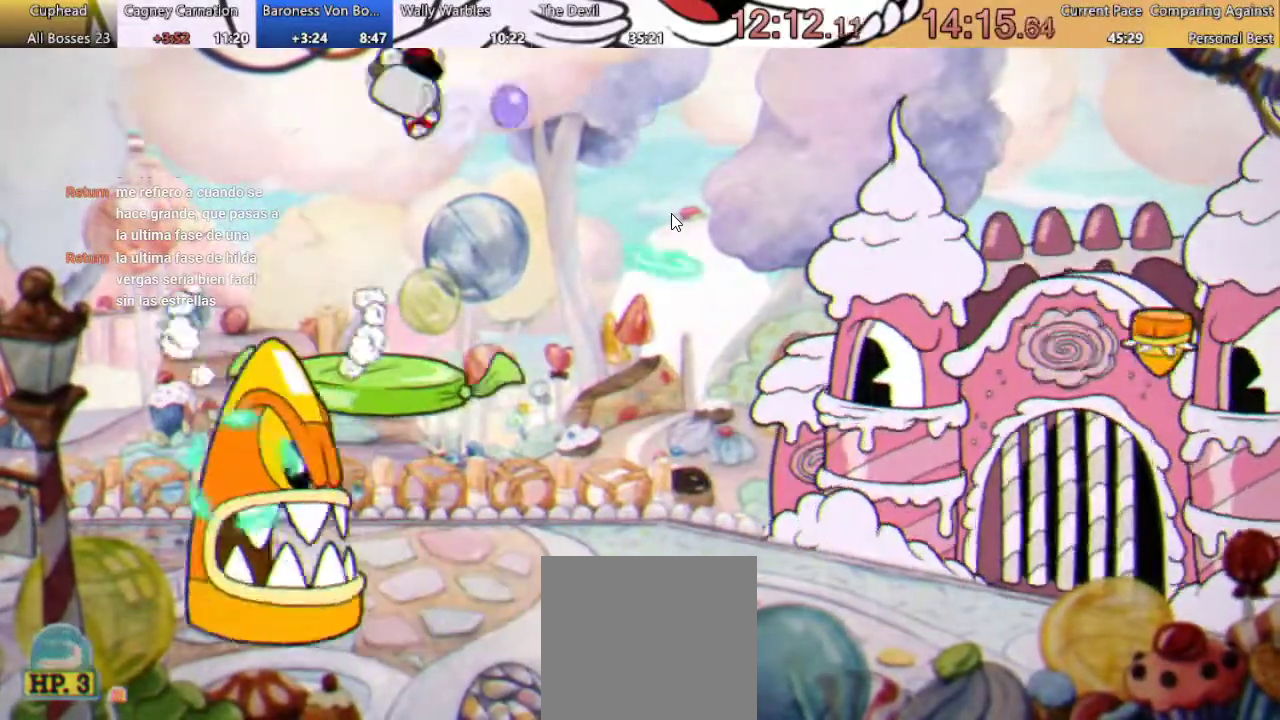
{"buttons": ["X", "DPAD_LEFT"], "left_stick": "center", "right_stick": "center", "events": [[33, "X", "up"], [167, "X", "down"], [233, "X", "up"], [367, "DPAD_RIGHT", "up"], [367, "X", "down"], [433, "DPAD_LEFT", "down"], [433, "X", "up"], [500, "X", "down"]]}
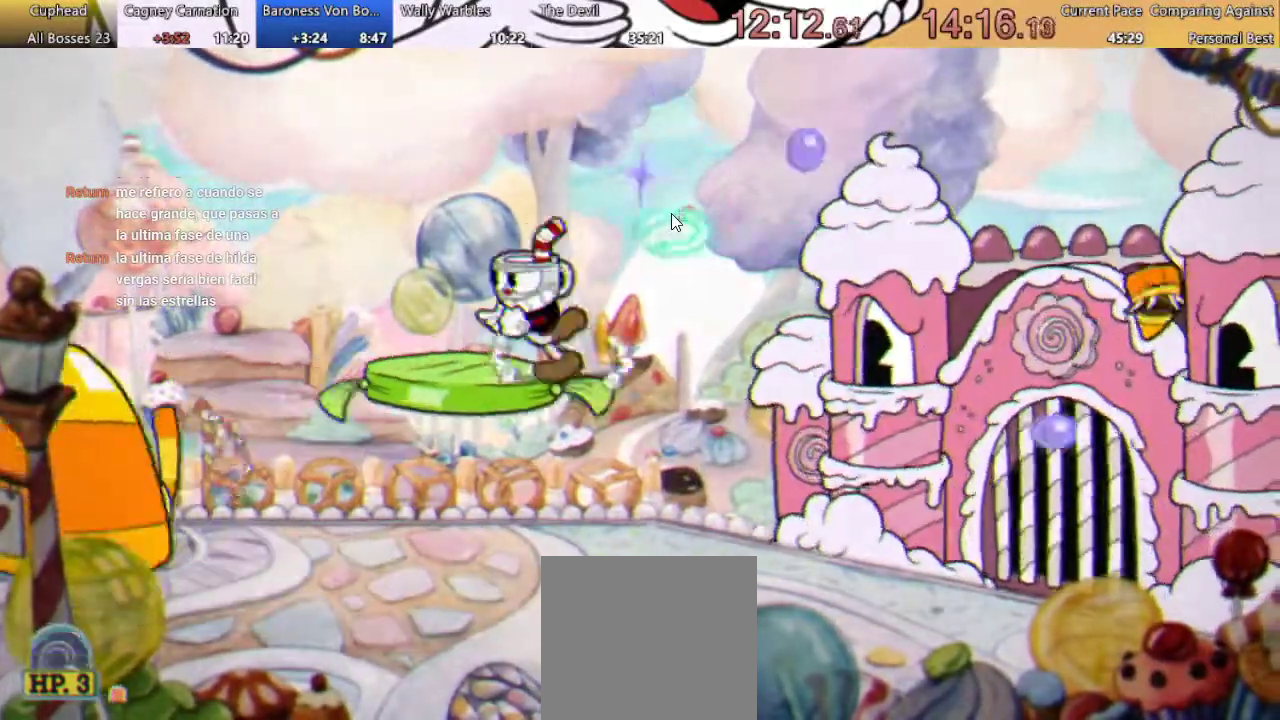
{"buttons": ["X"], "left_stick": "center", "right_stick": "center", "events": [[33, "DPAD_LEFT", "up"], [100, "X", "up"], [200, "X", "down"], [267, "X", "up"], [333, "X", "down"], [400, "X", "up"], [500, "X", "down"]]}
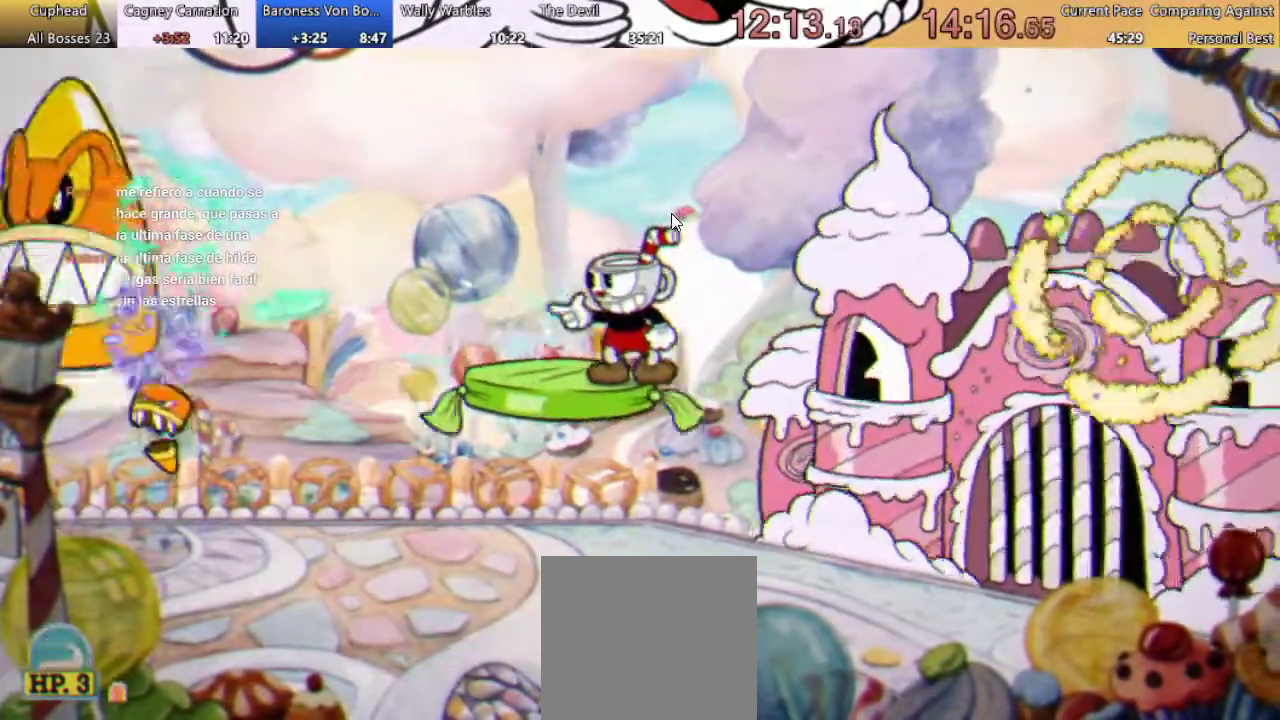
{"buttons": ["X"], "left_stick": "center", "right_stick": "center", "events": [[67, "X", "up"], [133, "DPAD_LEFT", "down"], [167, "X", "down"], [233, "X", "up"], [300, "DPAD_LEFT", "up"], [300, "X", "down"], [400, "X", "up"], [500, "X", "down"]]}
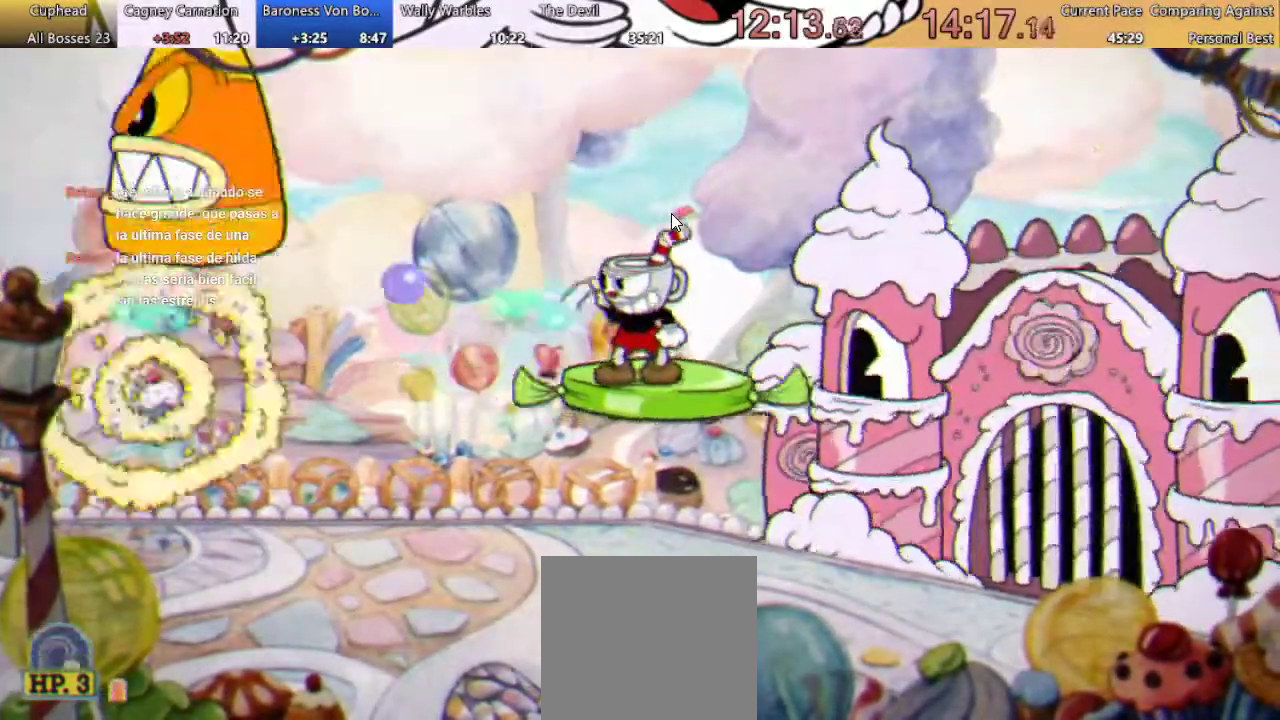
{"buttons": ["DPAD_RIGHT"], "left_stick": "center", "right_stick": "center", "events": [[33, "DPAD_DOWN", "down"], [100, "X", "up"], [167, "A", "down"], [200, "X", "down"], [300, "A", "up"], [300, "X", "up"], [333, "DPAD_DOWN", "up"], [367, "X", "down"], [433, "DPAD_RIGHT", "down"], [467, "X", "up"]]}
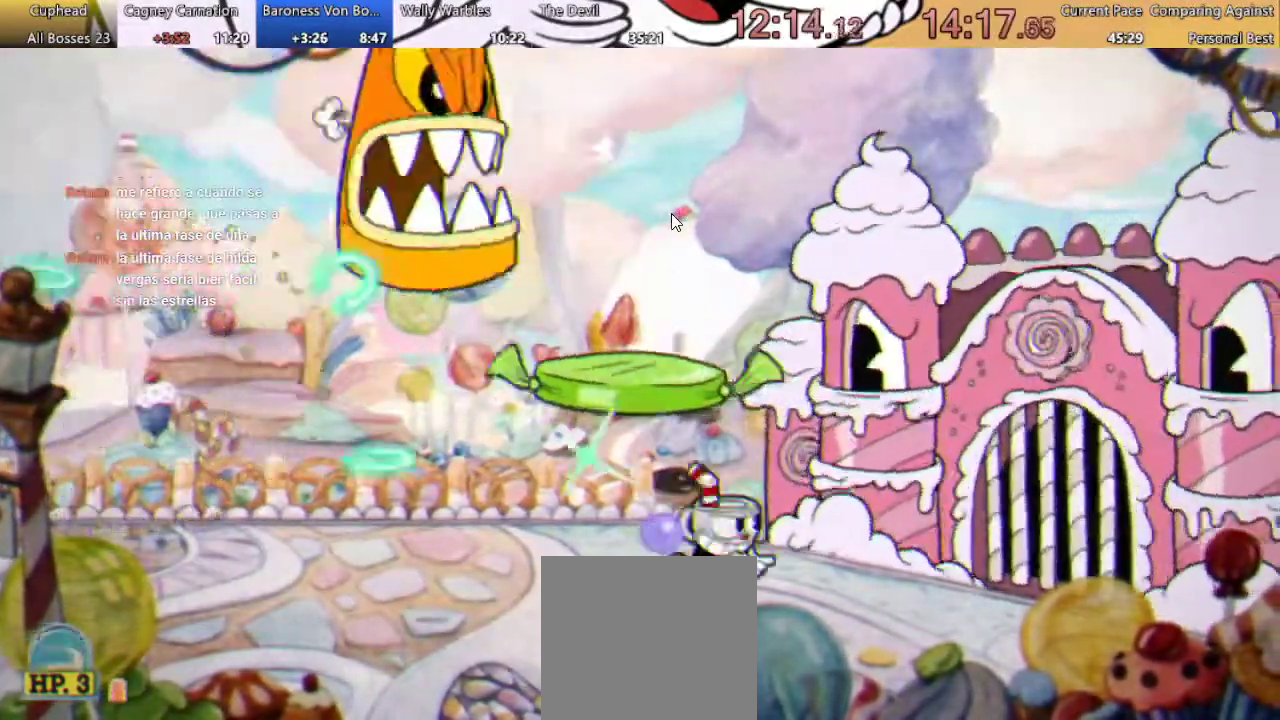
{"buttons": [], "left_stick": "center", "right_stick": "center", "events": [[33, "X", "down"], [267, "X", "up"], [333, "DPAD_RIGHT", "up"], [400, "X", "down"], [467, "X", "up"]]}
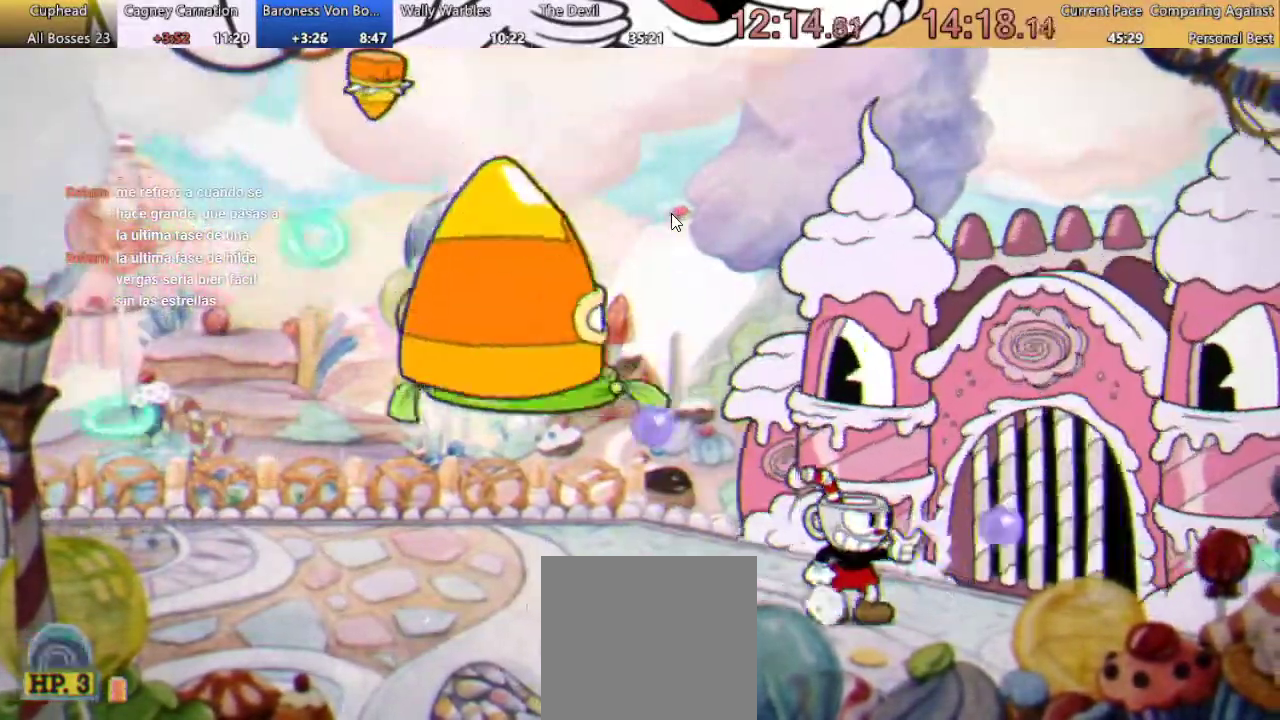
{"buttons": [], "left_stick": "center", "right_stick": "center", "events": [[67, "X", "down"], [133, "DPAD_LEFT", "down"], [133, "X", "up"], [233, "DPAD_LEFT", "up"], [233, "X", "down"], [467, "X", "up"]]}
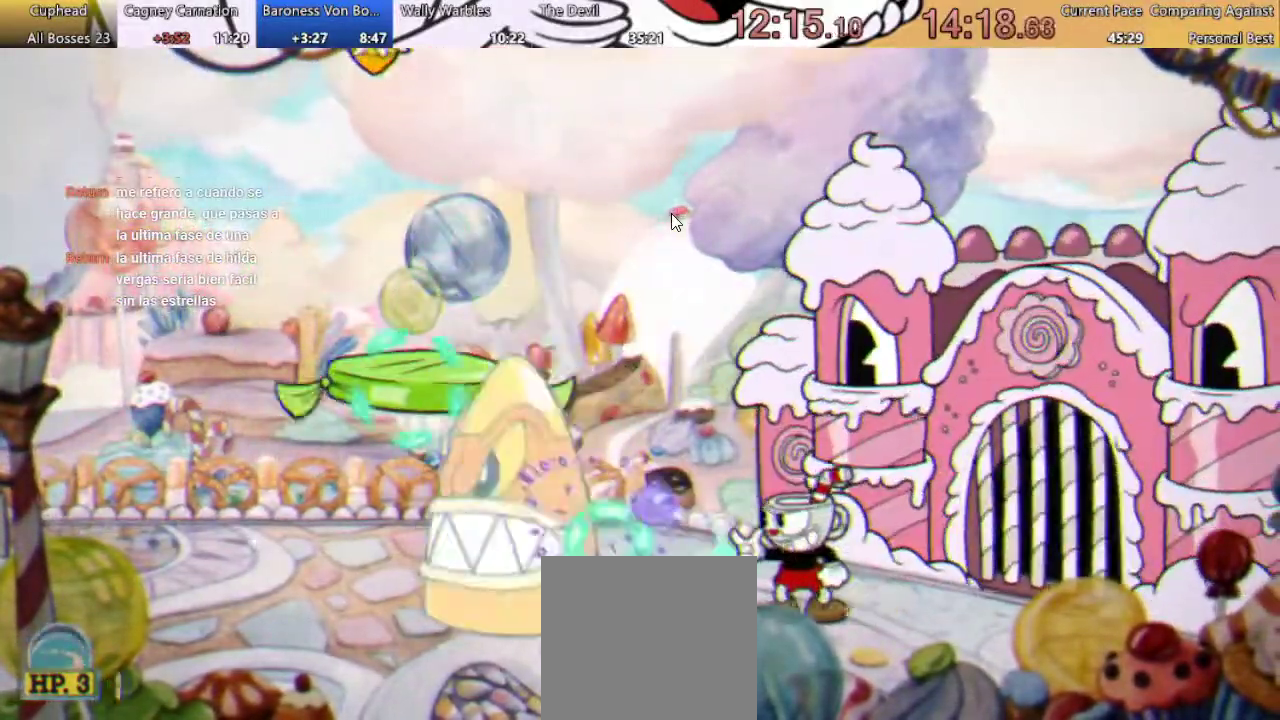
{"buttons": ["A"], "left_stick": "center", "right_stick": "center", "events": [[33, "X", "down"], [100, "X", "up"], [200, "X", "down"], [267, "DPAD_RIGHT", "down"], [300, "A", "down"], [367, "DPAD_RIGHT", "up"], [467, "X", "up"]]}
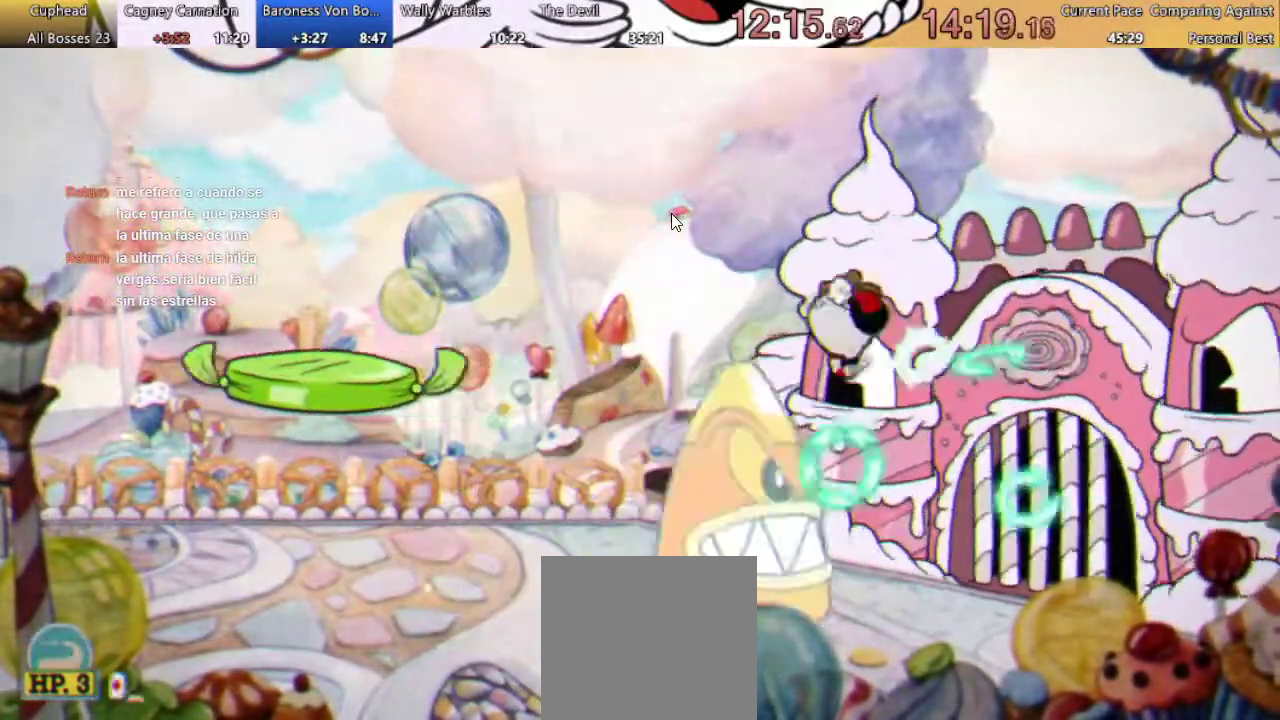
{"buttons": ["DPAD_RIGHT"], "left_stick": "center", "right_stick": "center", "events": [[33, "DPAD_LEFT", "down"], [33, "X", "down"], [67, "A", "up"], [133, "X", "up"], [200, "X", "down"], [300, "X", "up"], [367, "X", "down"], [400, "DPAD_LEFT", "up"], [467, "DPAD_RIGHT", "down"], [467, "X", "up"]]}
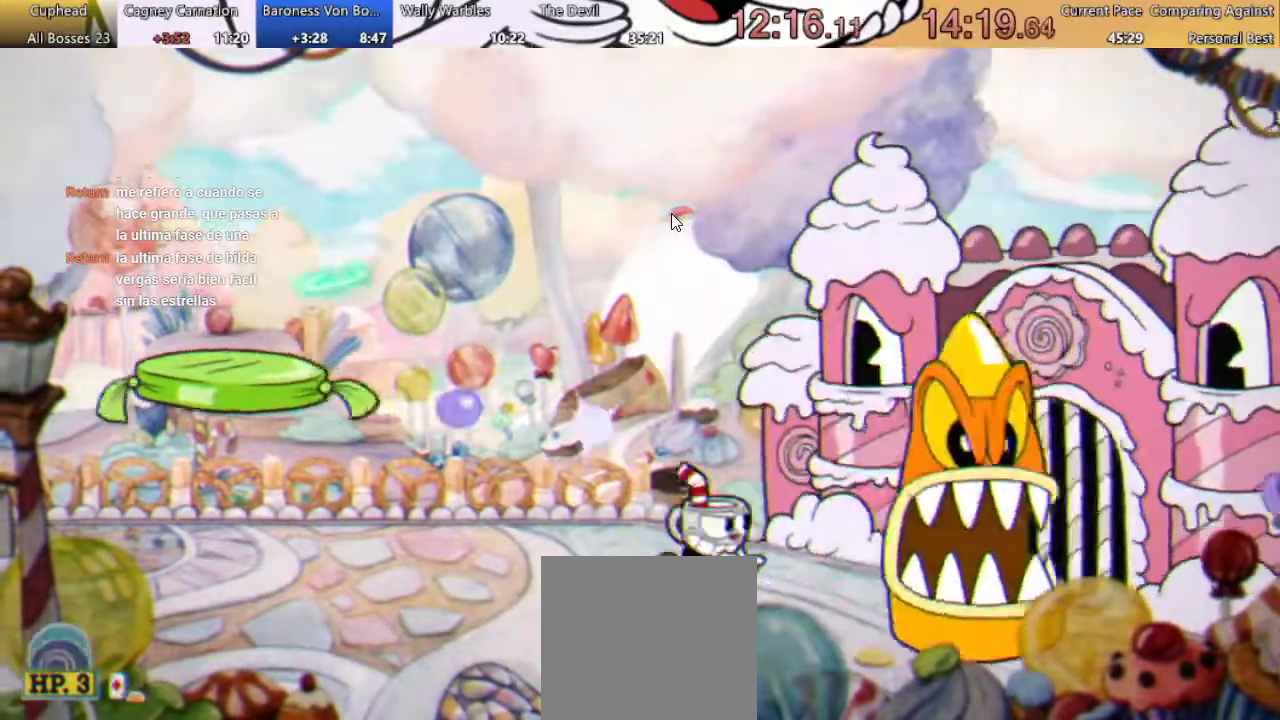
{"buttons": ["X"], "left_stick": "center", "right_stick": "center", "events": [[33, "X", "down"], [67, "DPAD_RIGHT", "up"], [267, "X", "up"], [367, "X", "down"], [433, "X", "up"], [500, "X", "down"]]}
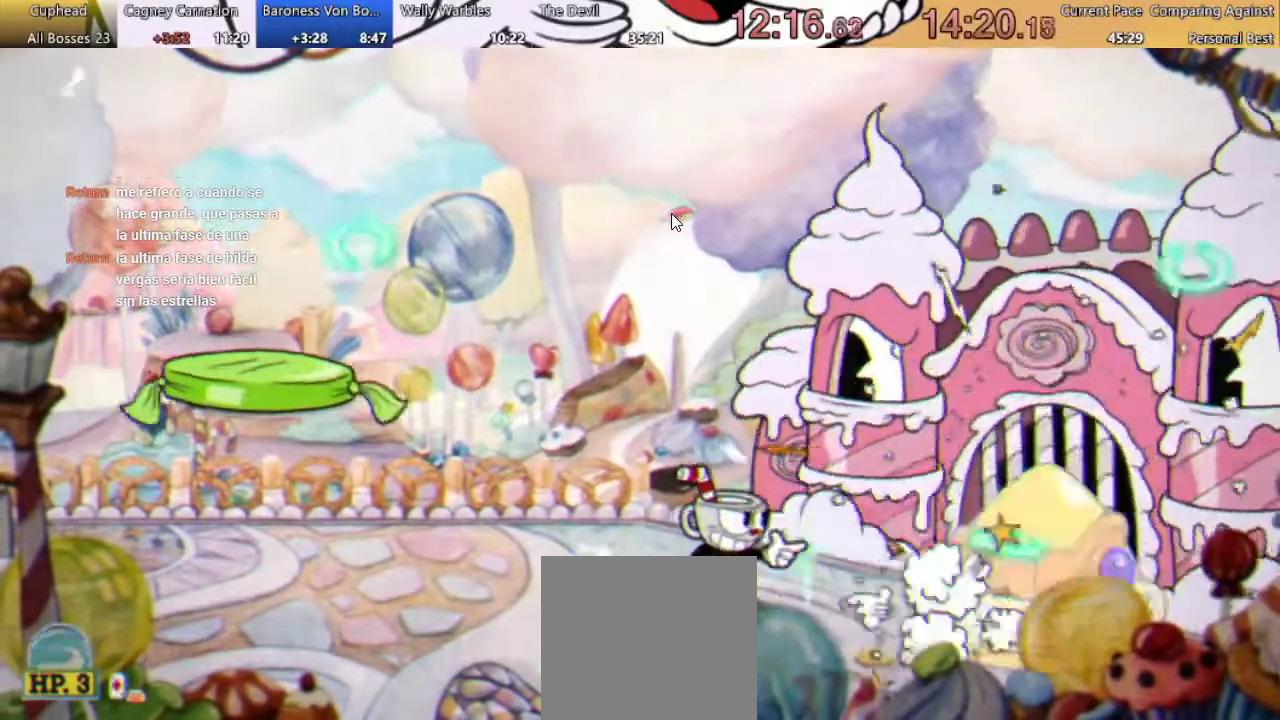
{"buttons": ["DPAD_RIGHT"], "left_stick": "center", "right_stick": "center", "events": [[100, "X", "up"], [200, "X", "down"], [267, "X", "up"], [433, "DPAD_RIGHT", "down"]]}
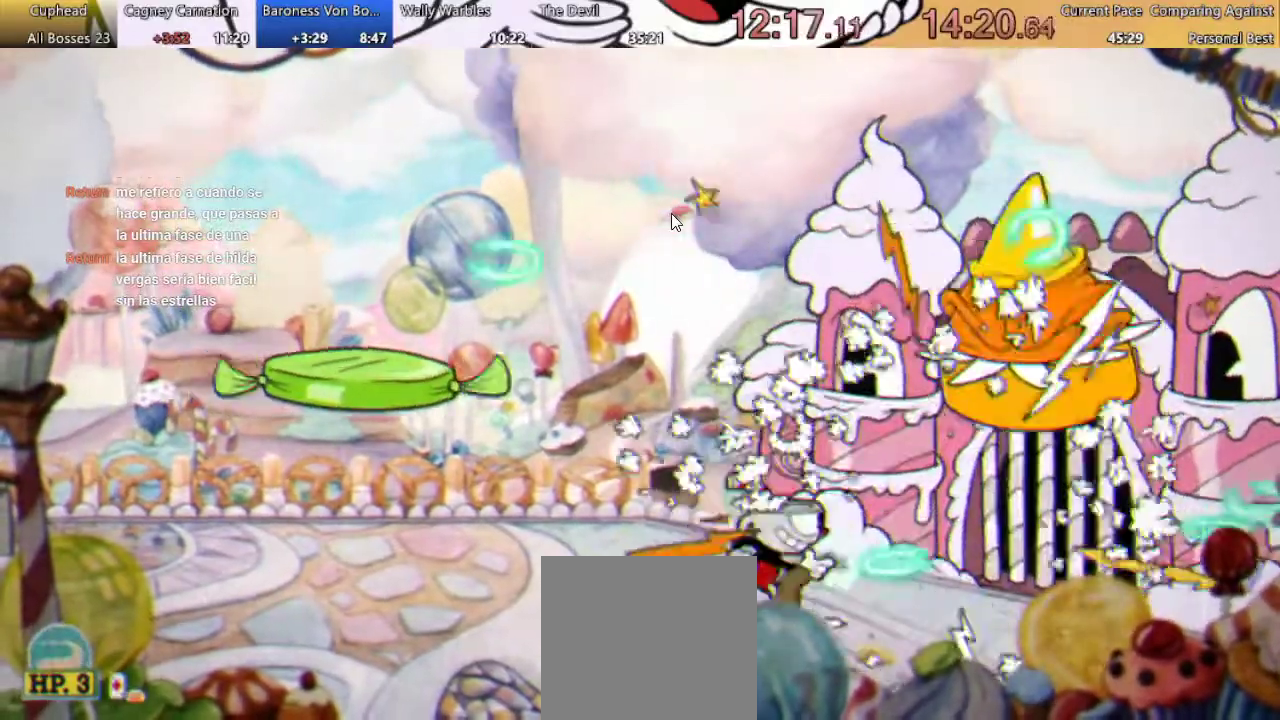
{"buttons": ["DPAD_RIGHT"], "left_stick": "center", "right_stick": "center", "events": [[367, "A", "down"], [367, "X", "down"], [467, "X", "up"], [500, "A", "up"]]}
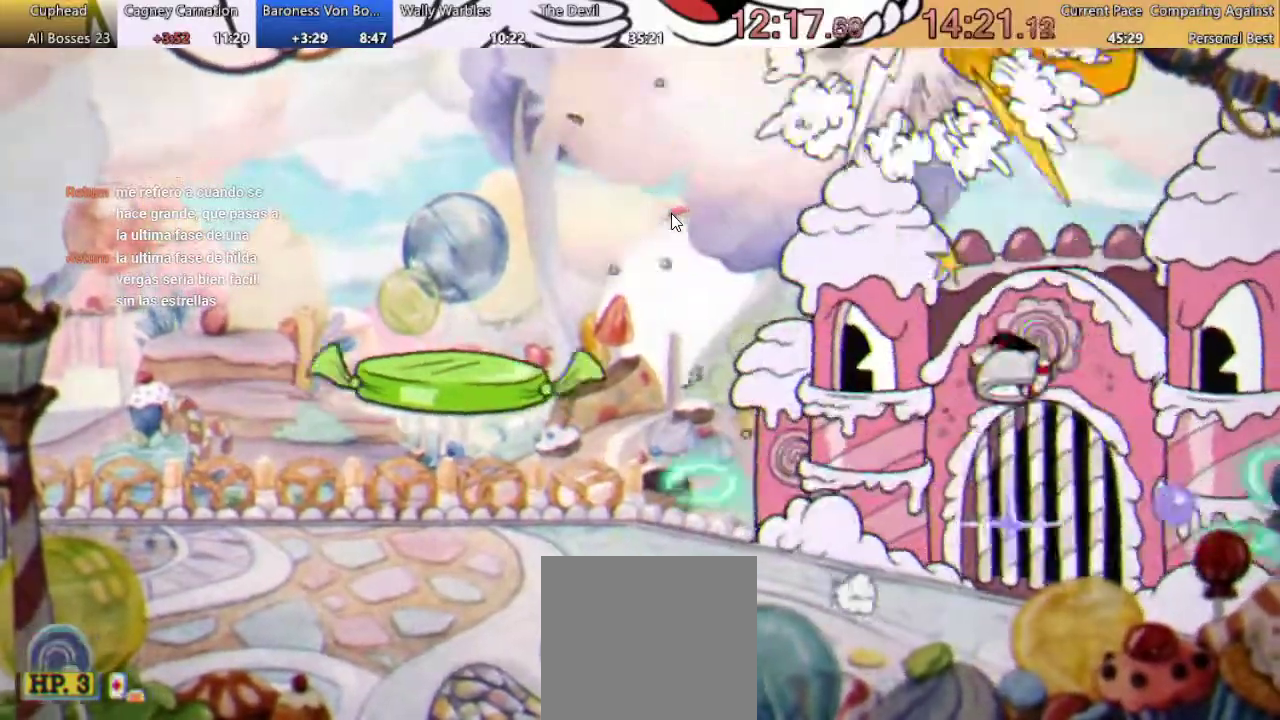
{"buttons": ["DPAD_UP"], "left_stick": "center", "right_stick": "center", "events": [[167, "DPAD_RIGHT", "up"], [167, "DPAD_UP", "down"]]}
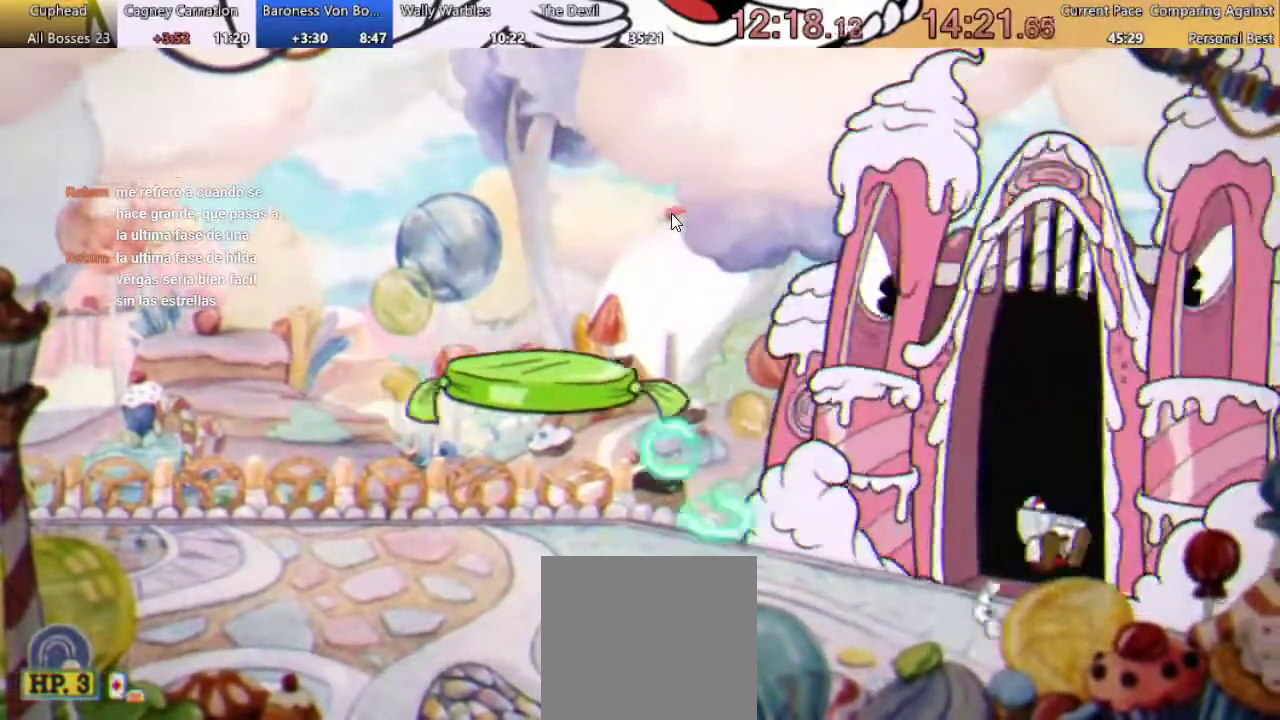
{"buttons": ["DPAD_UP"], "left_stick": "center", "right_stick": "center", "events": [[33, "A", "down"], [133, "A", "up"]]}
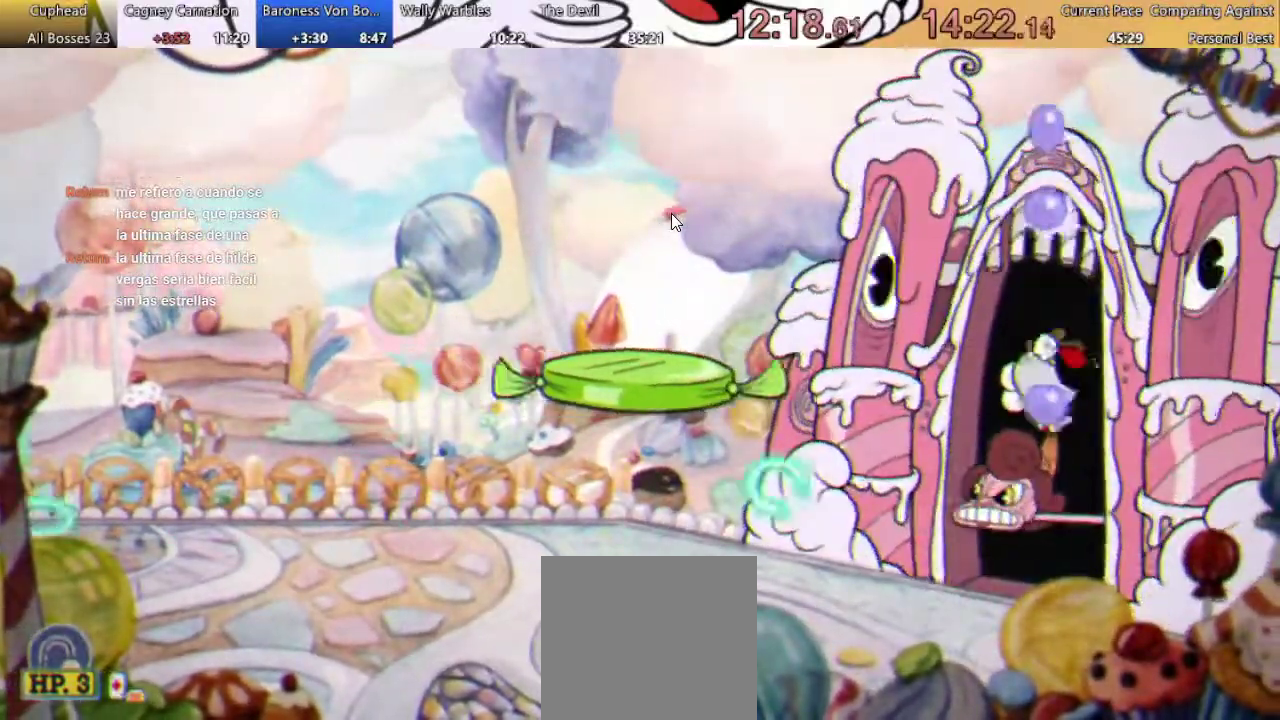
{"buttons": ["DPAD_UP"], "left_stick": "center", "right_stick": "center", "events": [[167, "A", "down"], [333, "A", "up"]]}
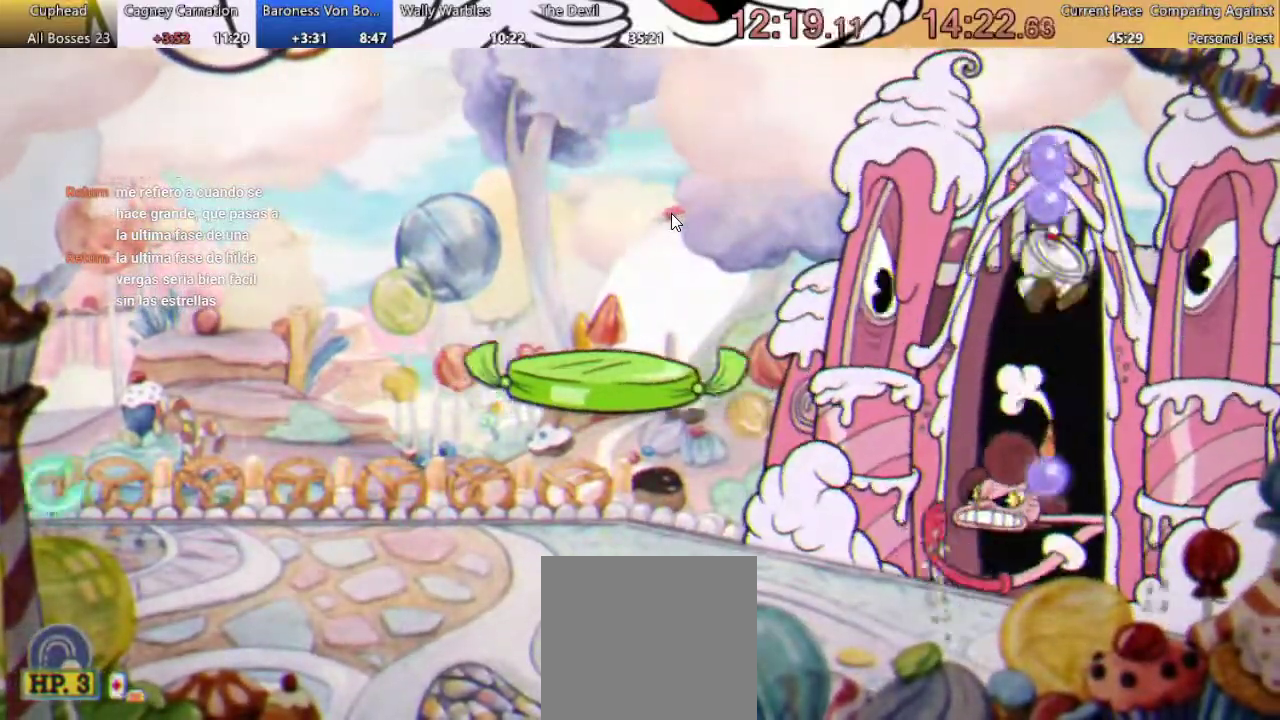
{"buttons": ["A", "DPAD_UP"], "left_stick": "center", "right_stick": "center", "events": [[367, "A", "down"]]}
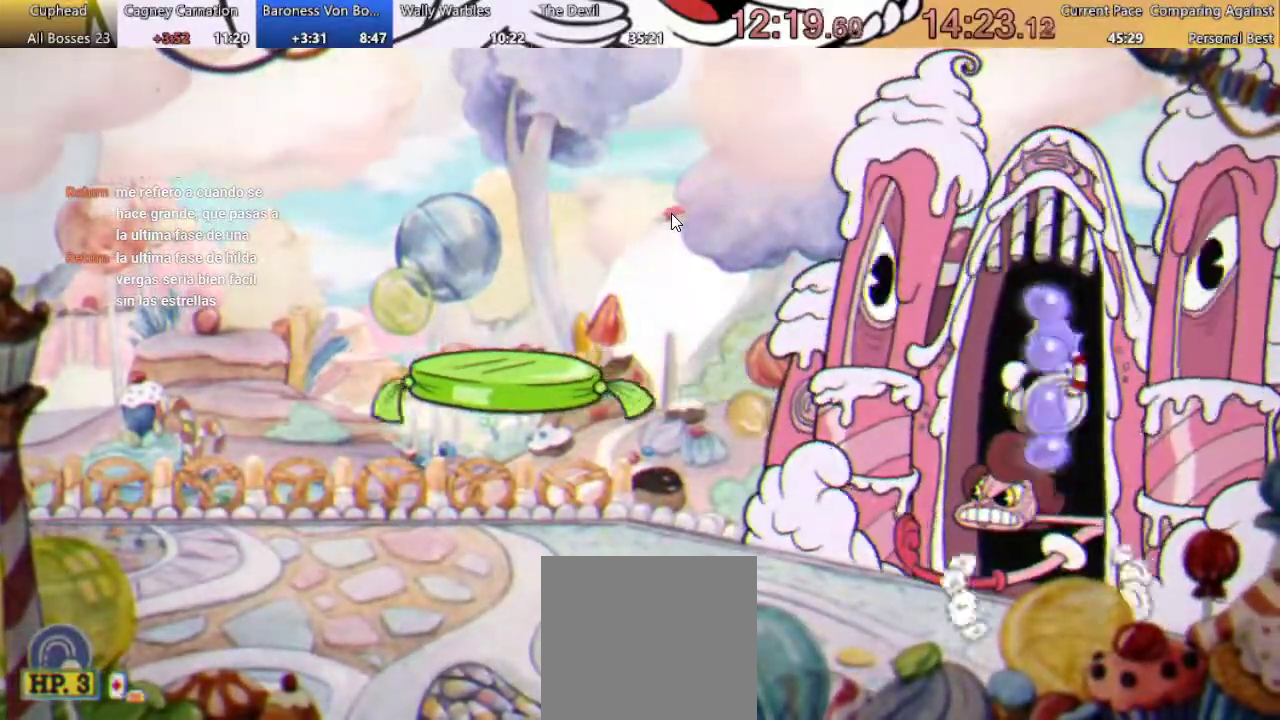
{"buttons": ["DPAD_UP"], "left_stick": "center", "right_stick": "center", "events": [[33, "A", "up"]]}
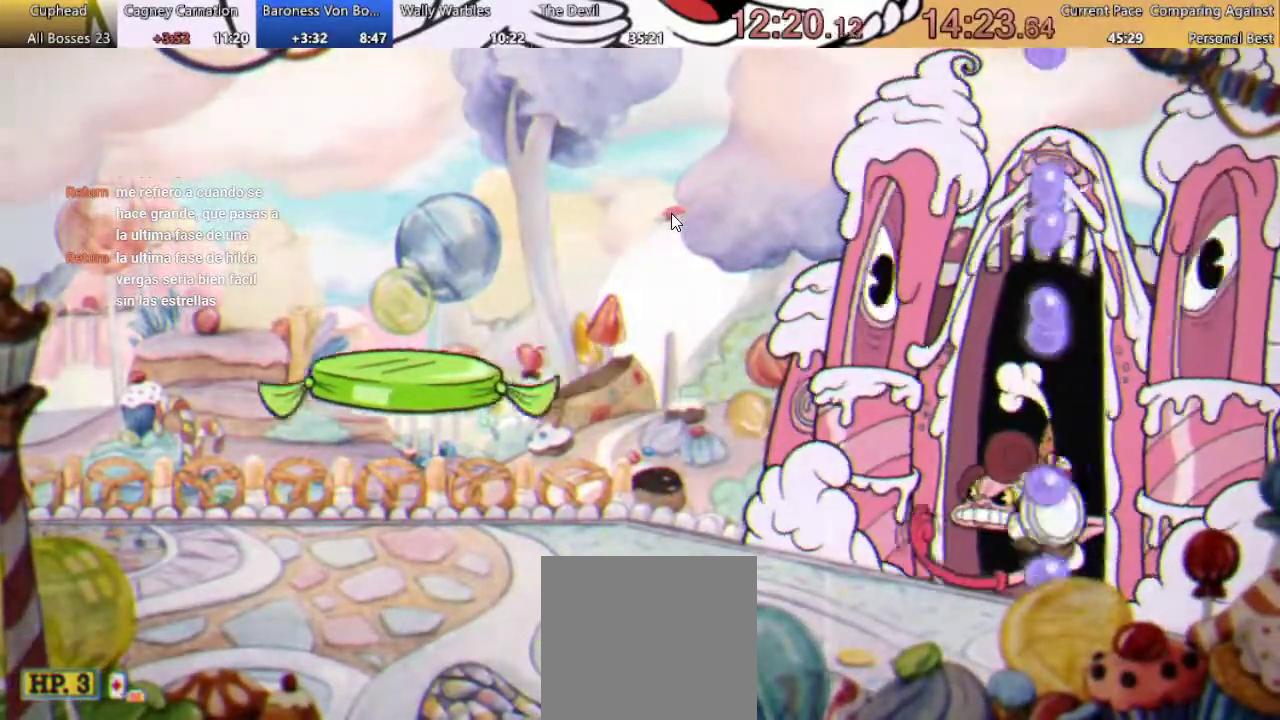
{"buttons": ["DPAD_UP"], "left_stick": "center", "right_stick": "center", "events": [[100, "A", "down"], [267, "A", "up"]]}
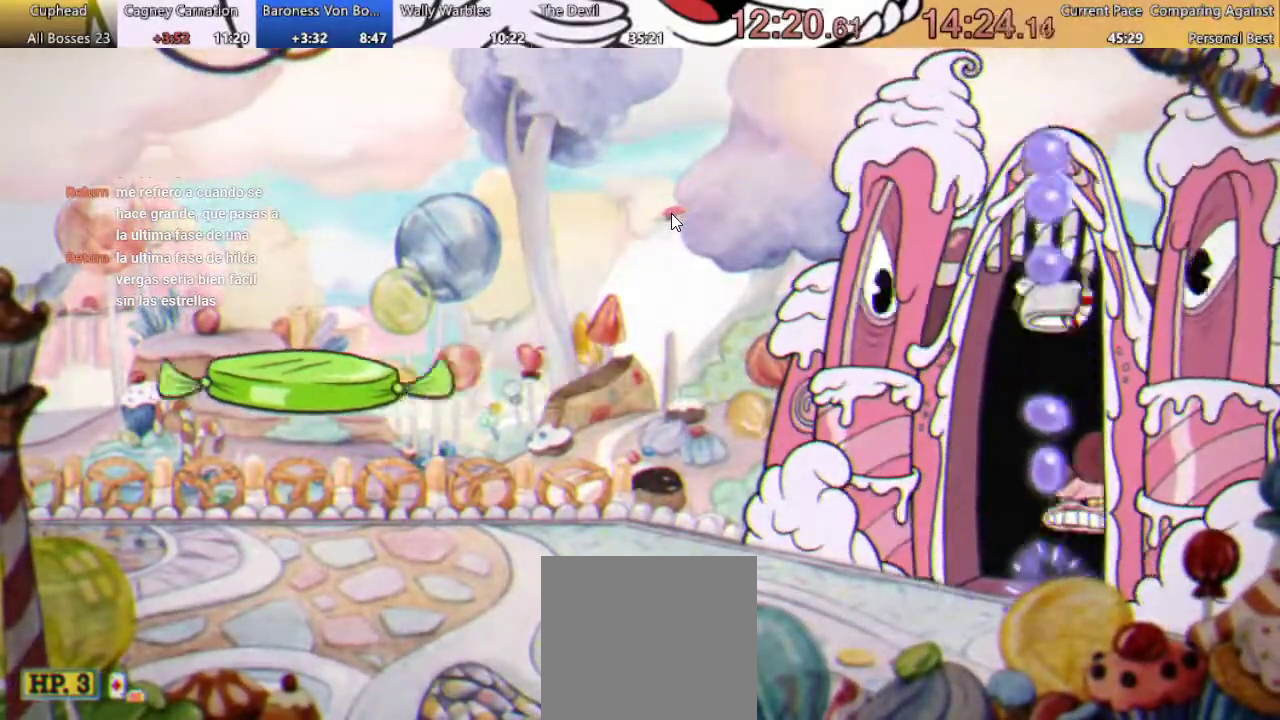
{"buttons": ["DPAD_UP"], "left_stick": "center", "right_stick": "center", "events": [[200, "A", "down"], [300, "A", "up"]]}
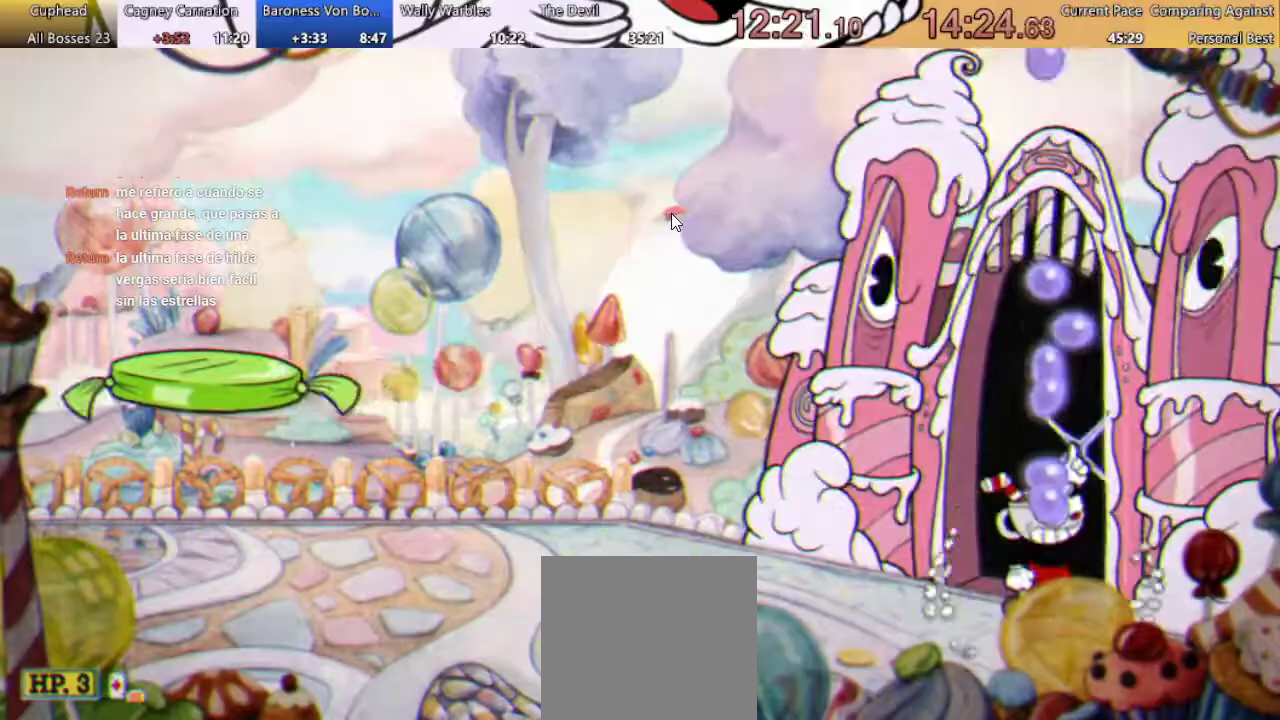
{"buttons": ["DPAD_UP"], "left_stick": "center", "right_stick": "center", "events": []}
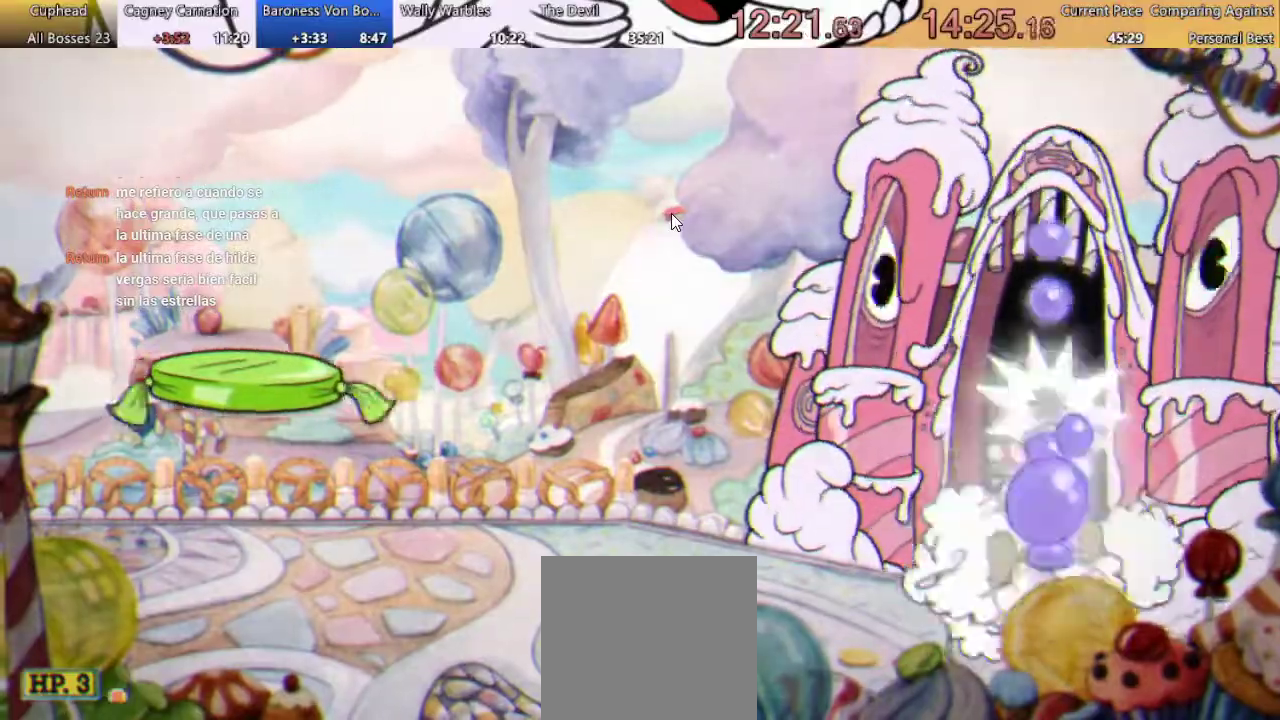
{"buttons": ["DPAD_UP"], "left_stick": "center", "right_stick": "center", "events": [[233, "X", "down"], [300, "X", "up"], [400, "X", "down"], [467, "X", "up"]]}
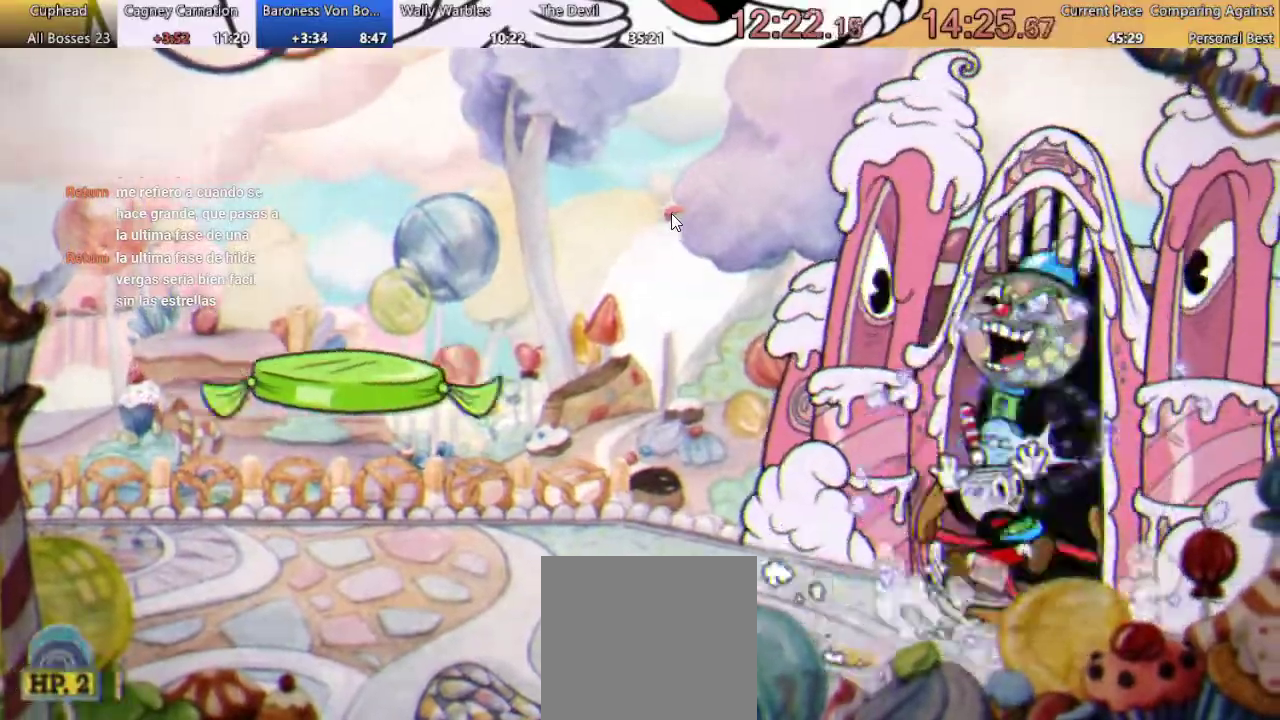
{"buttons": ["X"], "left_stick": "center", "right_stick": "center", "events": [[67, "X", "down"], [133, "X", "up"], [200, "X", "down"], [300, "DPAD_LEFT", "down"], [300, "DPAD_UP", "up"], [433, "DPAD_LEFT", "up"], [433, "X", "up"], [500, "X", "down"]]}
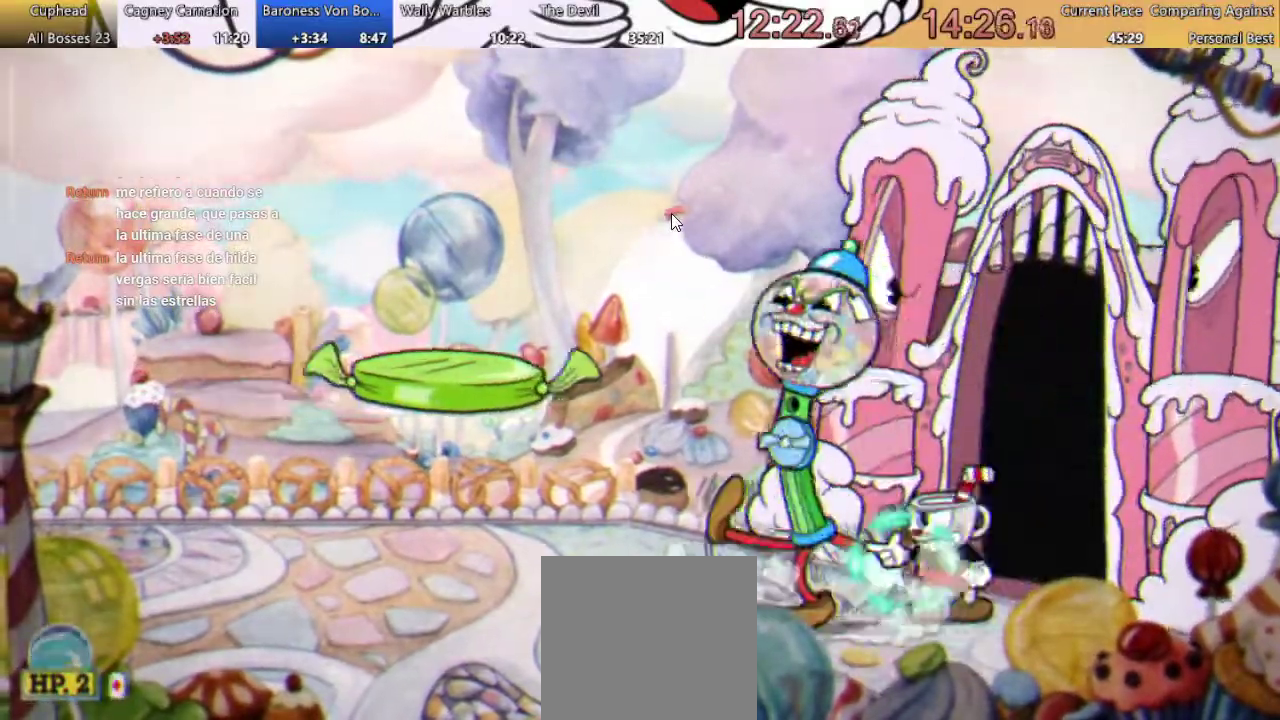
{"buttons": [], "left_stick": "center", "right_stick": "center", "events": [[67, "X", "up"], [100, "DPAD_LEFT", "down"], [167, "X", "down"], [233, "X", "up"], [433, "X", "down"], [467, "DPAD_LEFT", "up"], [500, "X", "up"]]}
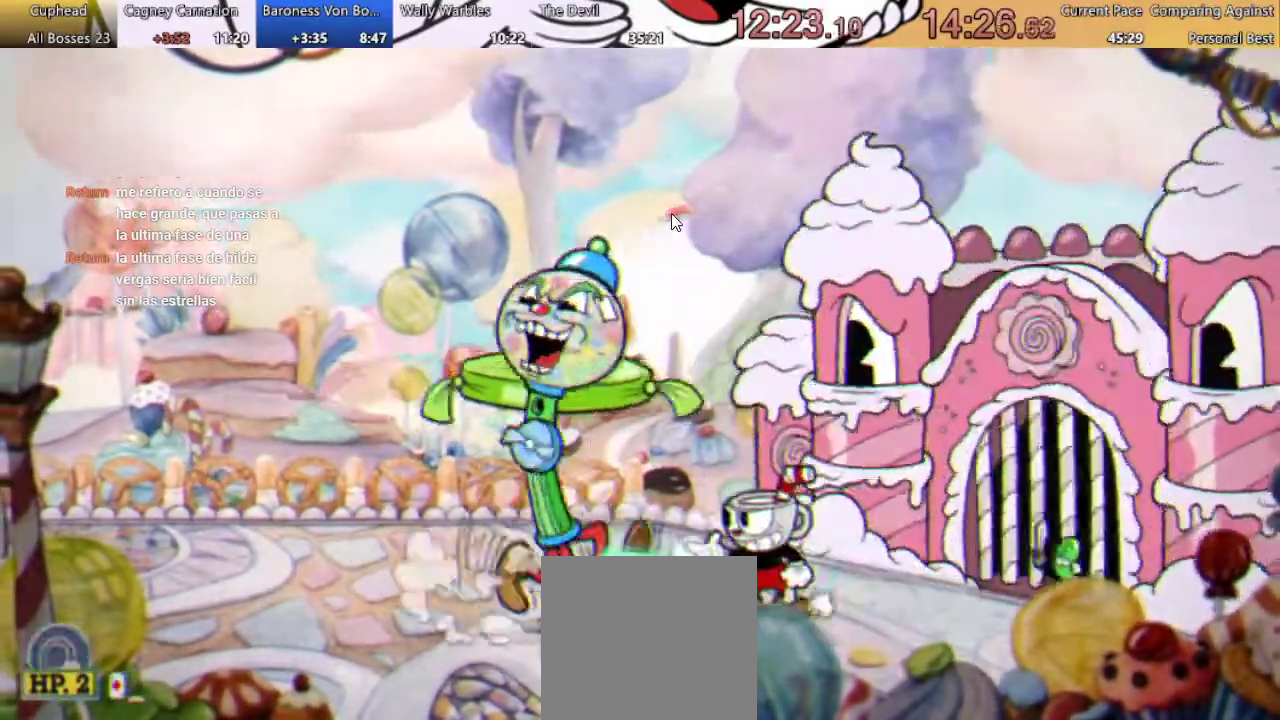
{"buttons": [], "left_stick": "center", "right_stick": "center", "events": [[133, "DPAD_LEFT", "down"], [233, "X", "down"], [300, "X", "up"], [400, "DPAD_LEFT", "up"]]}
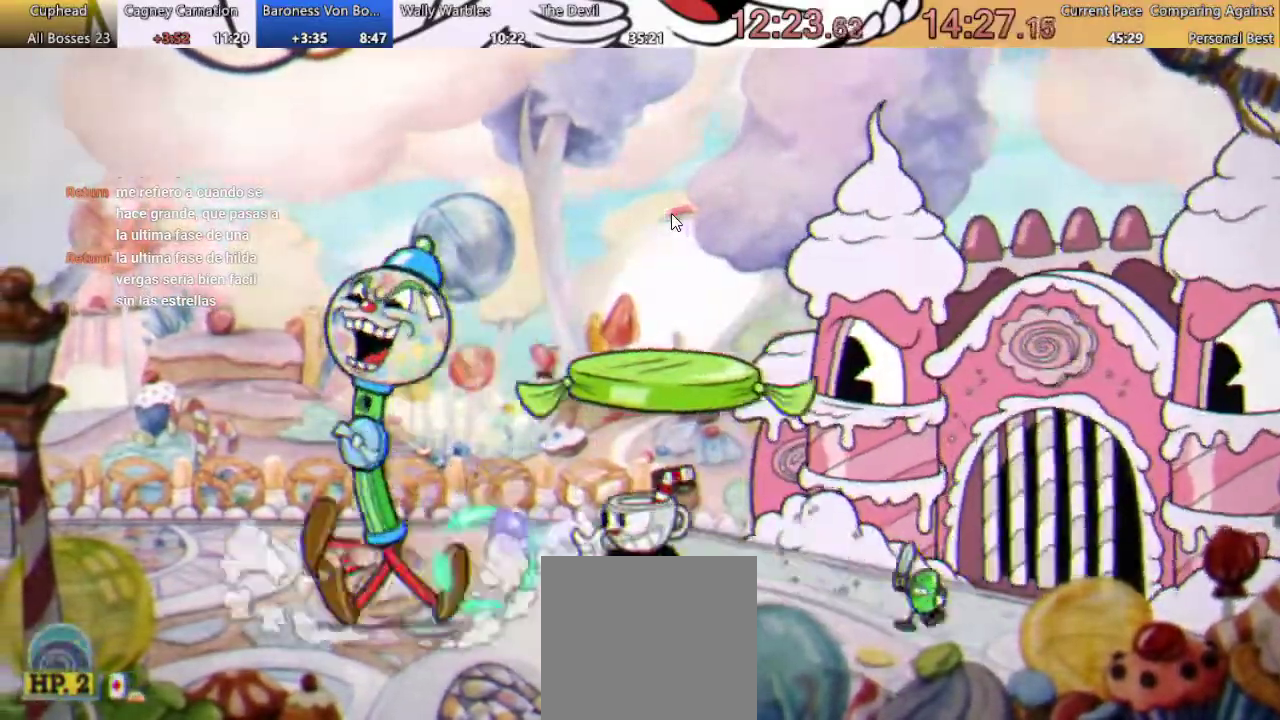
{"buttons": ["A", "X"], "left_stick": "center", "right_stick": "center", "events": [[33, "X", "down"], [100, "X", "up"], [200, "X", "down"], [267, "X", "up"], [333, "X", "down"], [433, "X", "up"], [500, "A", "down"], [500, "X", "down"]]}